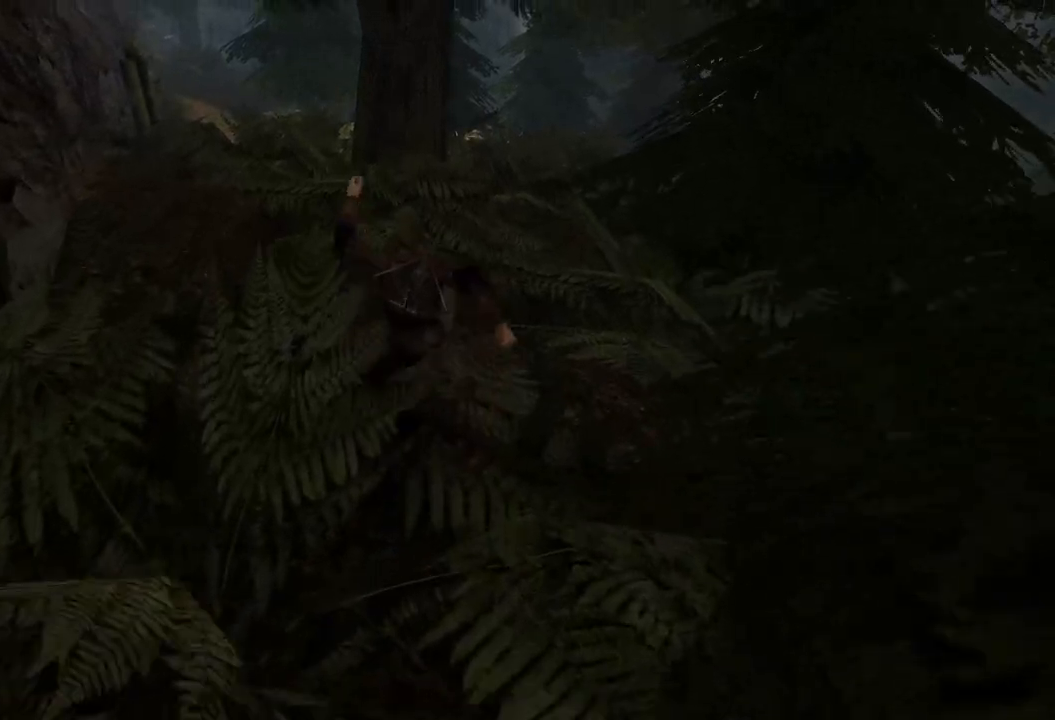
Gameplay with keyboard and mouse; each line is a JSON object with the keys and mouse buttons held at the frame after it. "events" lists presses ("down") and releases ("up") of "a", "ctrl", "d", "e", "q", "s", "shift", "space", "w", "mouse_left", "mouse_wheel", "mouse_right", "mouse_mb4" and "mouse_mb5" between this image and that frame as [ms after this image, input, new state], when the widget could be followed in between. "mouse_left", "mouse_wheel", "mouse_right", "mouse_mb4", "mouse_mb5" = the "left", "wheel", "right", "mb4", "mb5" buttons of the "mouse" list. No other keys are recorded. "wheel" means that the mouse wheel is clicked or scrolled. Mouse movement is not recorded.
{"keys": ["w"], "mouse": [], "events": []}
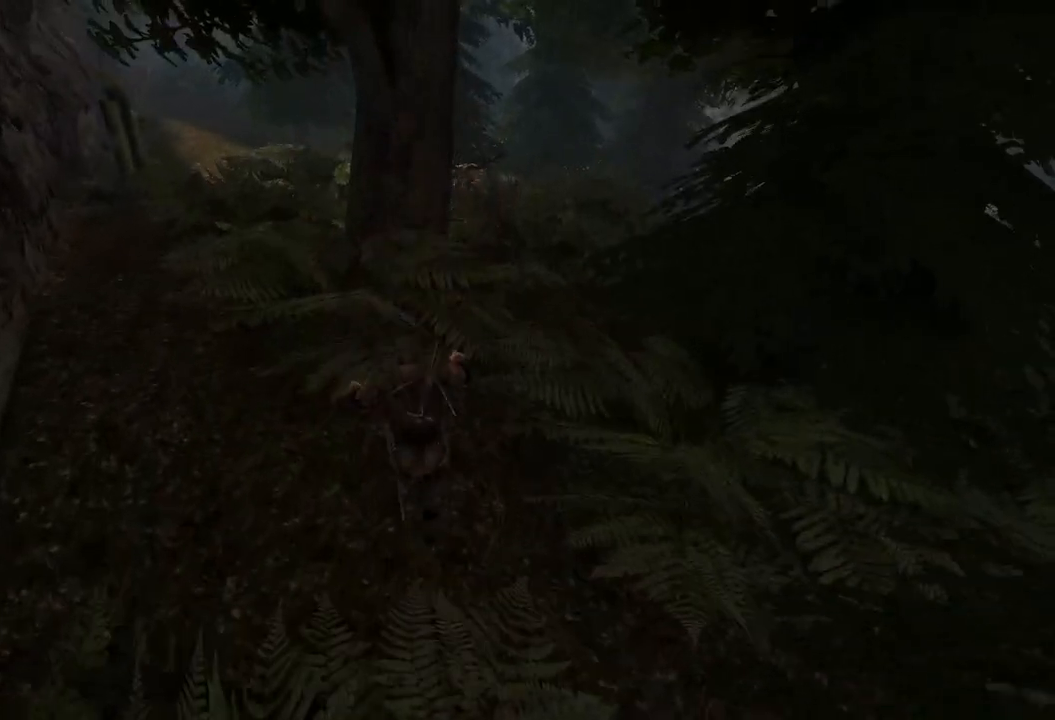
{"keys": ["w"], "mouse": [], "events": []}
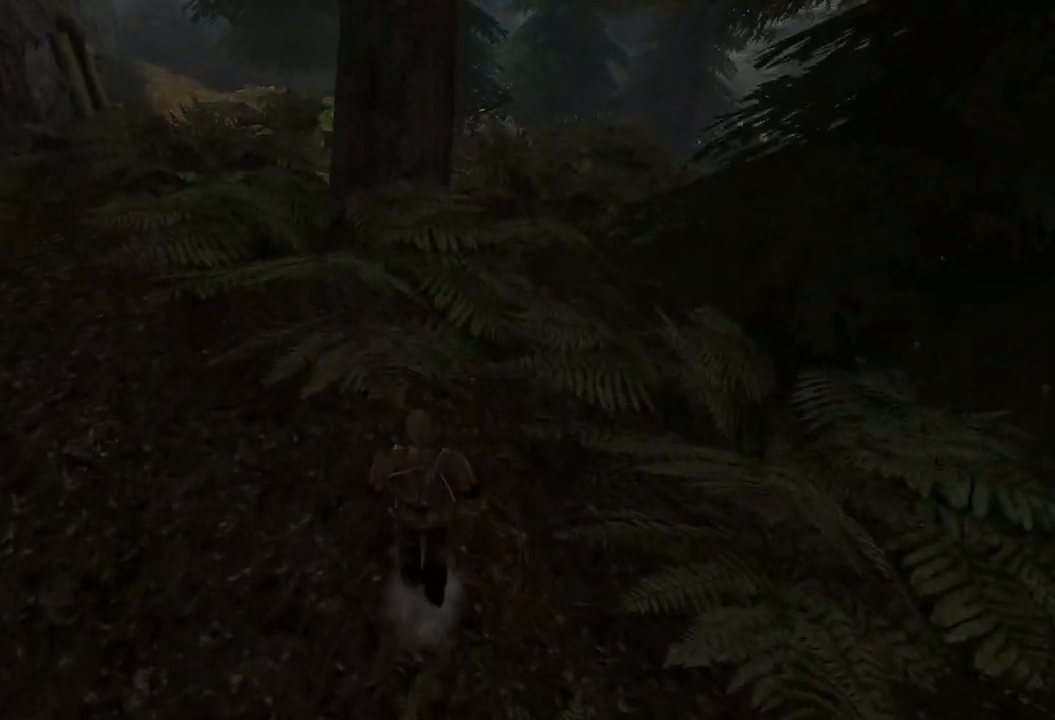
{"keys": ["w"], "mouse": ["wheel"], "events": [[380, "mouse_wheel", "down"]]}
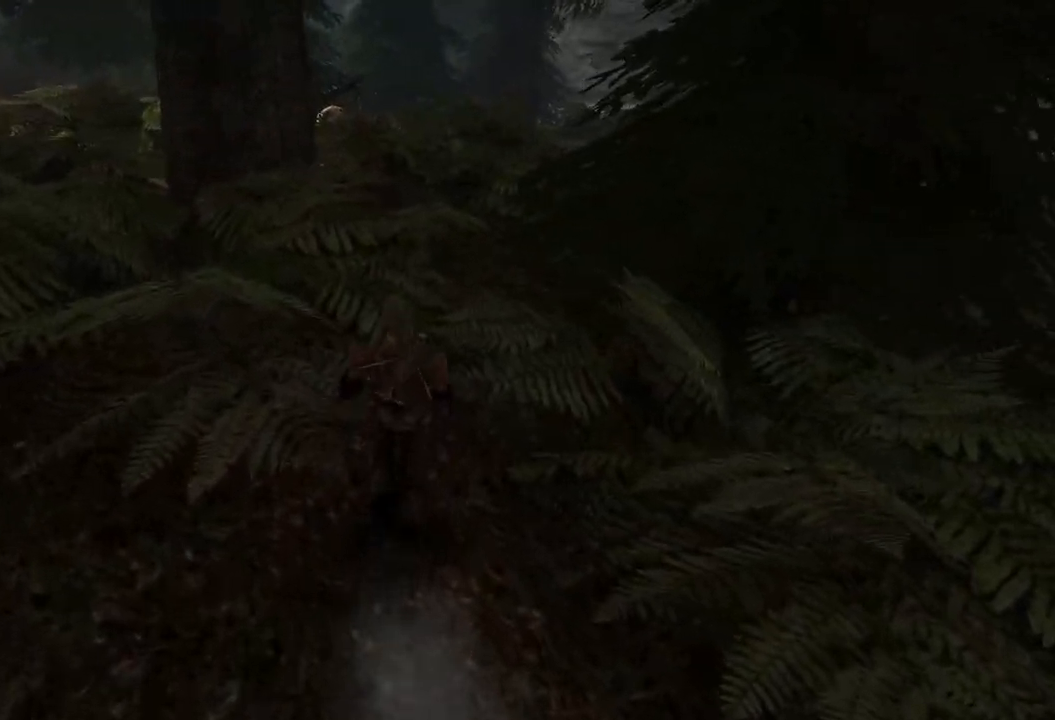
{"keys": ["w"], "mouse": [], "events": [[60, "mouse_wheel", "up"]]}
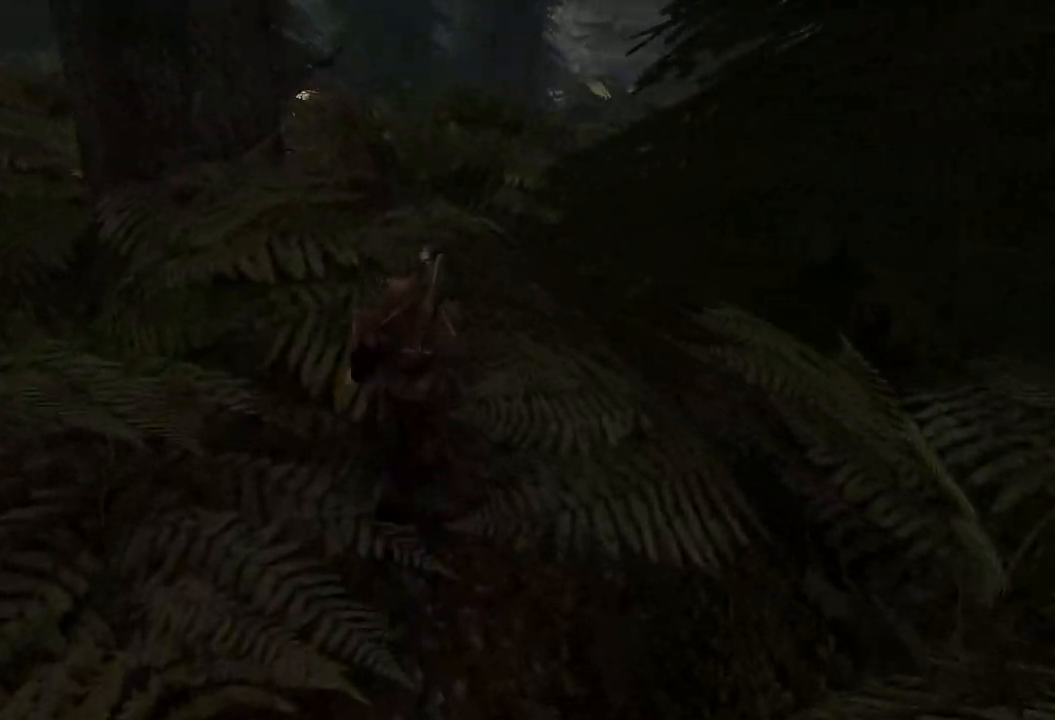
{"keys": ["w"], "mouse": [], "events": []}
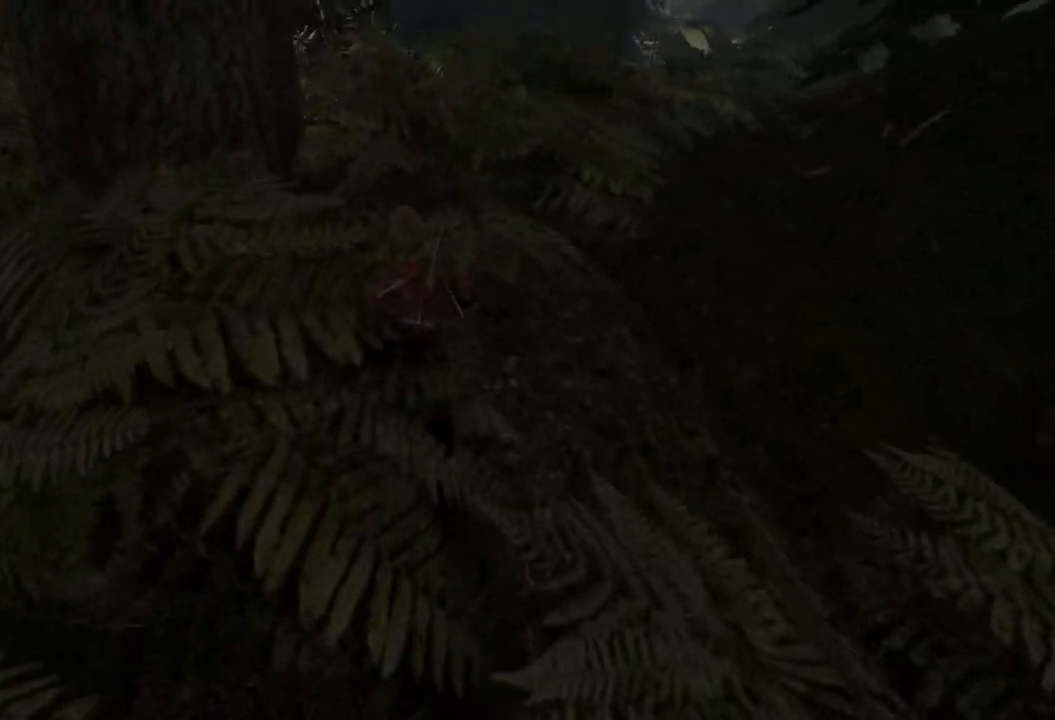
{"keys": ["s"], "mouse": [], "events": [[40, "w", "up"], [460, "s", "down"]]}
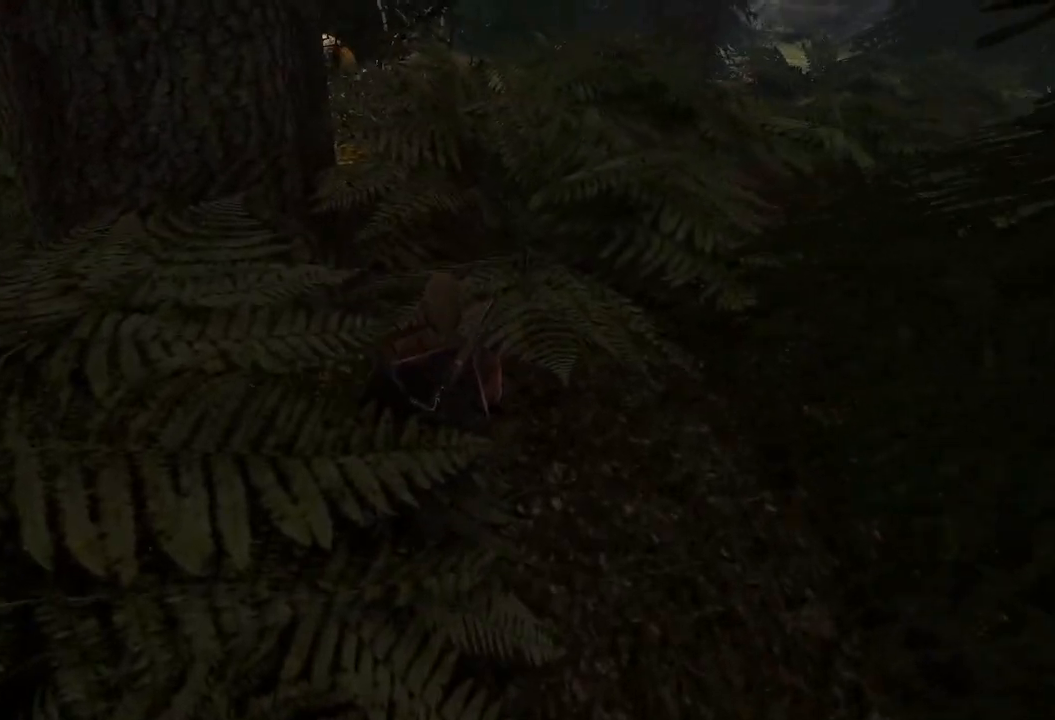
{"keys": ["s"], "mouse": [], "events": []}
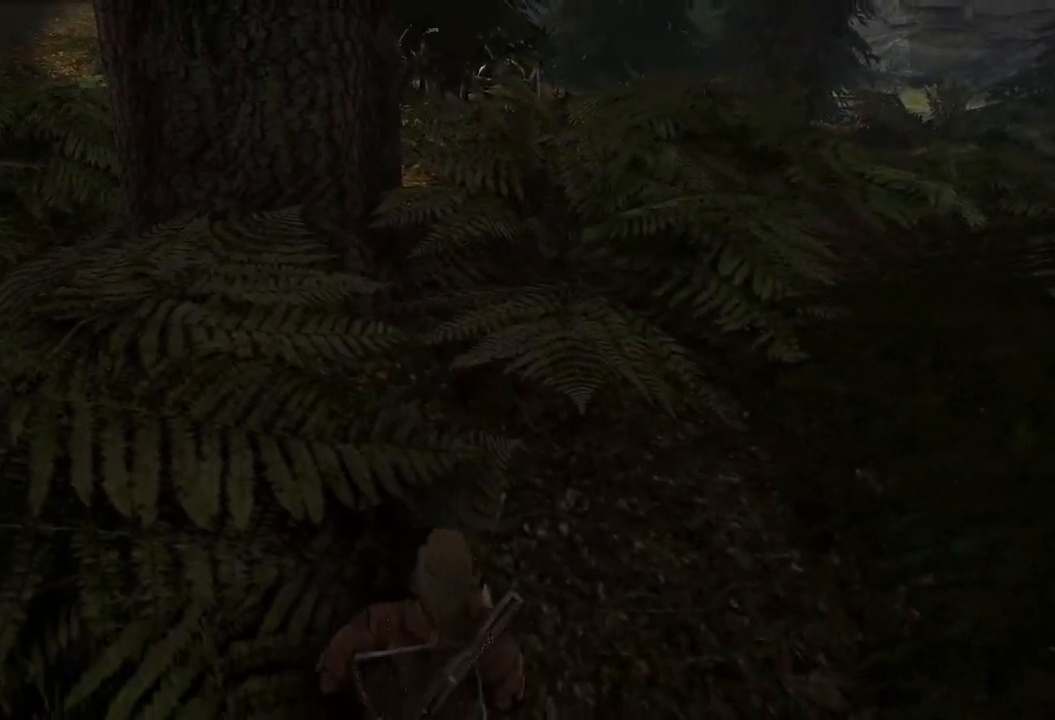
{"keys": [], "mouse": [], "events": [[440, "s", "up"]]}
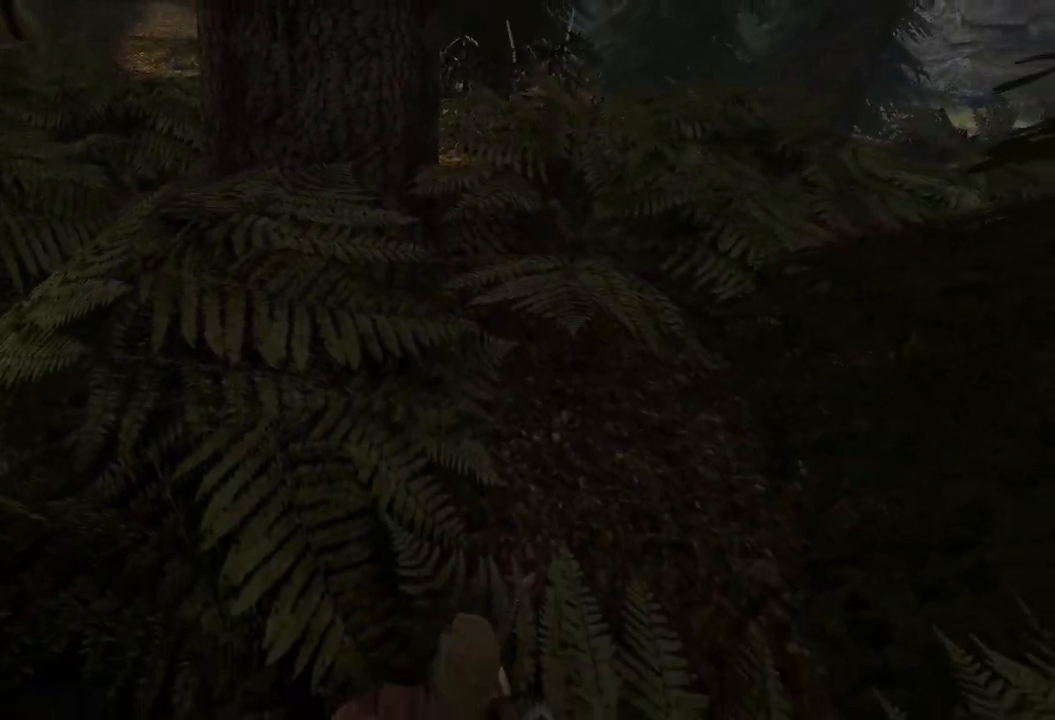
{"keys": [], "mouse": [], "events": []}
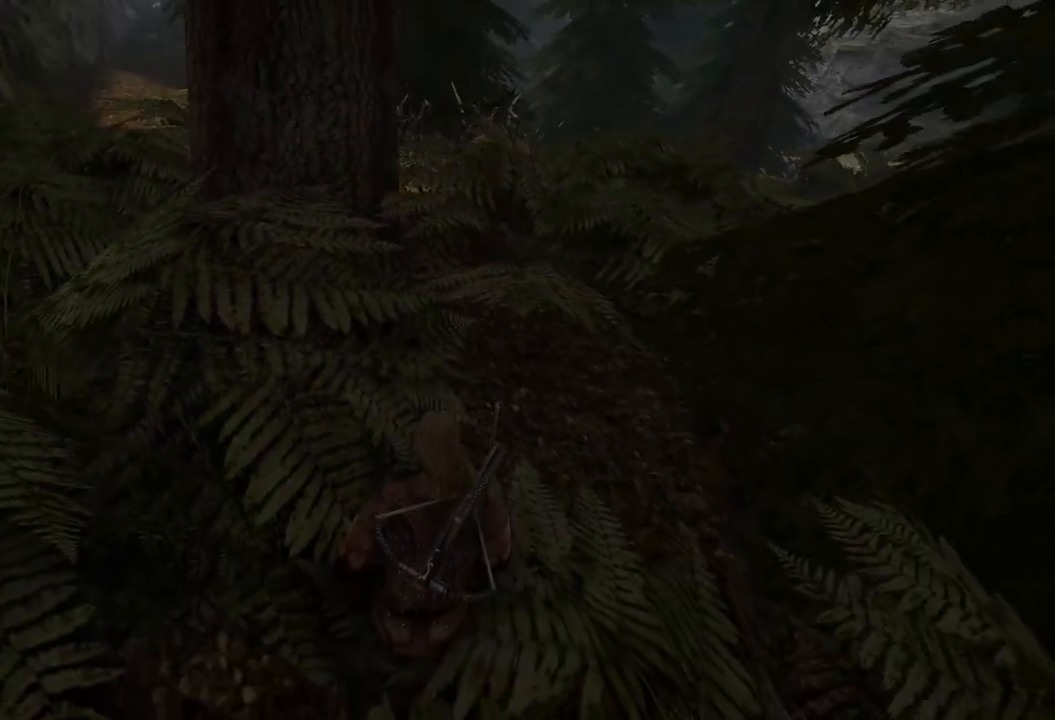
{"keys": ["d"], "mouse": [], "events": [[20, "d", "down"]]}
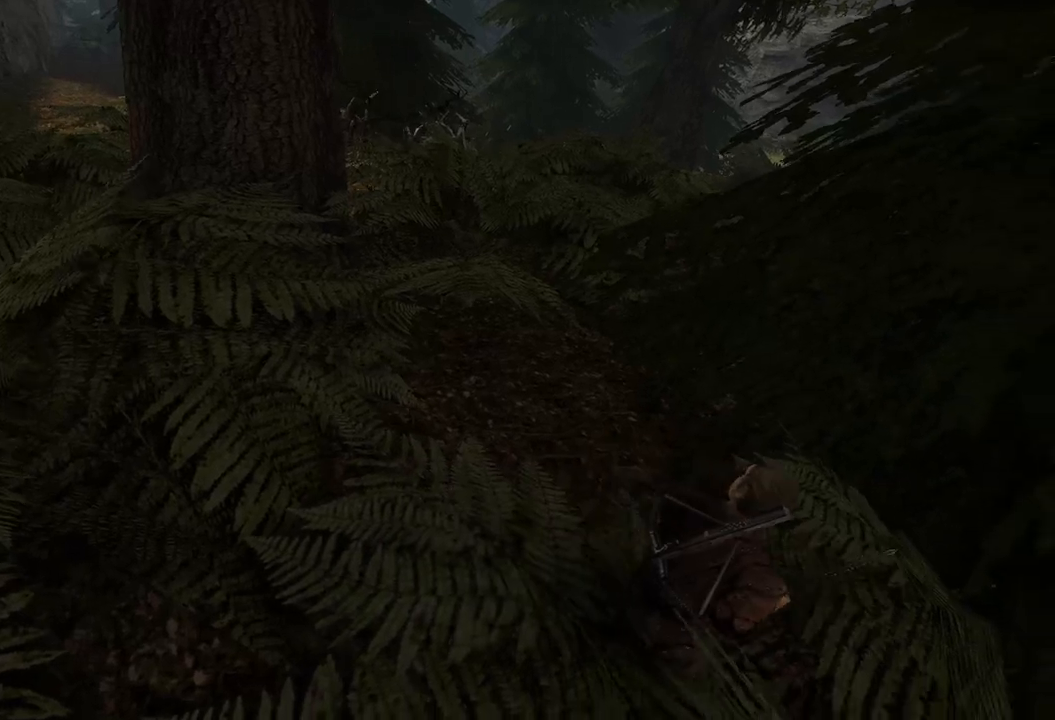
{"keys": ["s"], "mouse": [], "events": [[240, "d", "up"], [240, "s", "down"]]}
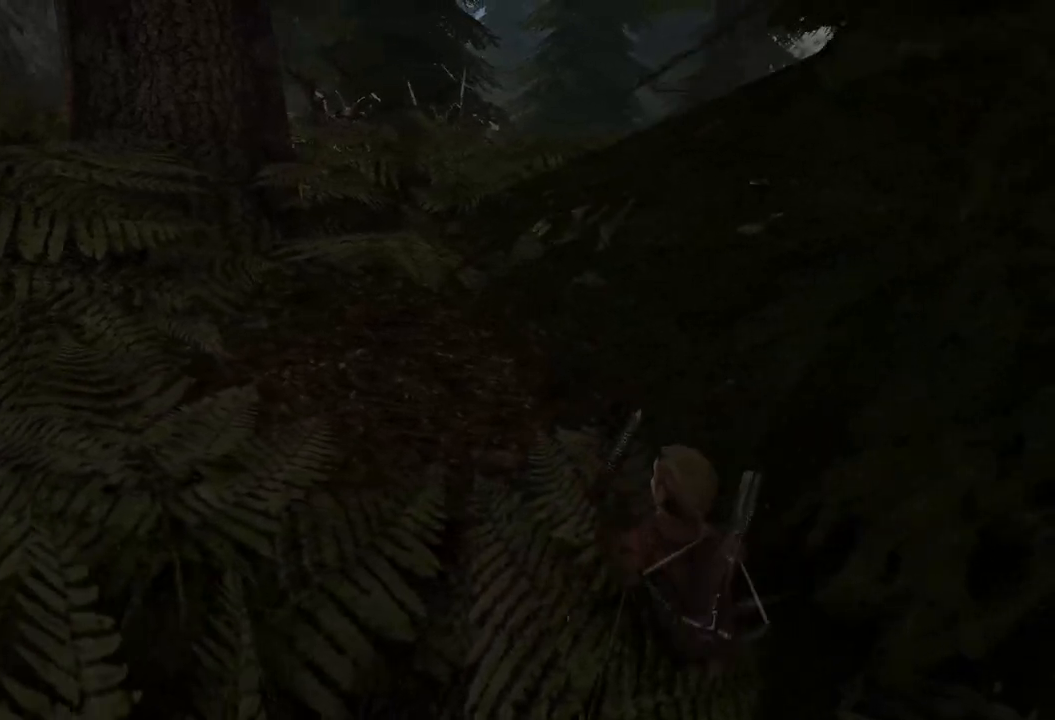
{"keys": [], "mouse": [], "events": [[280, "s", "up"]]}
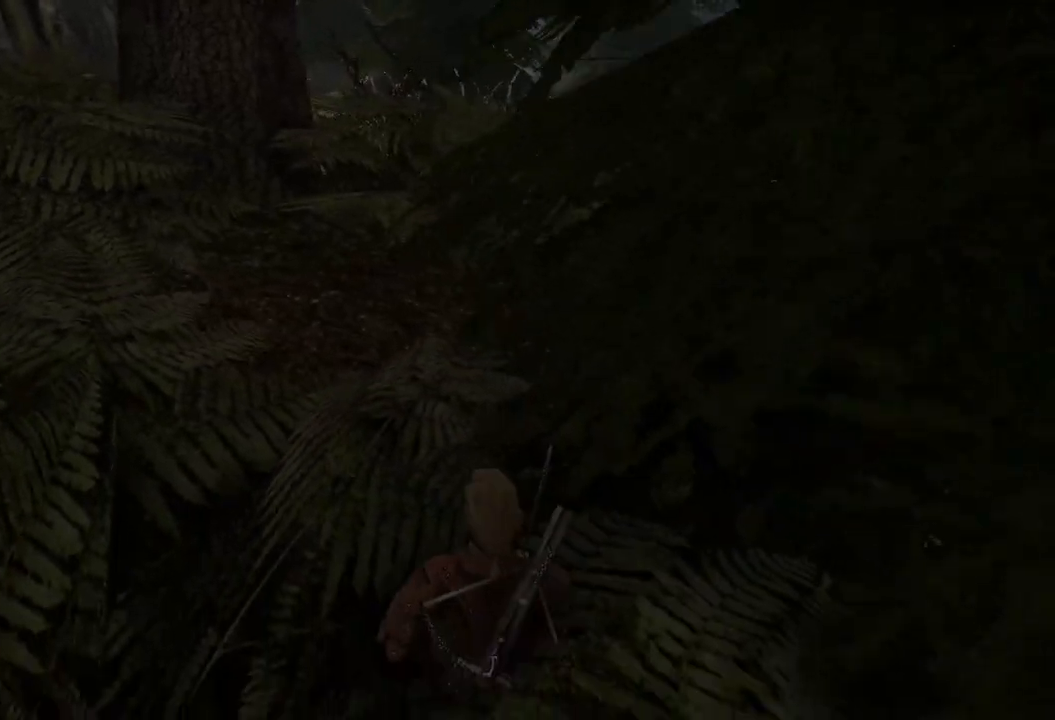
{"keys": [], "mouse": [], "events": []}
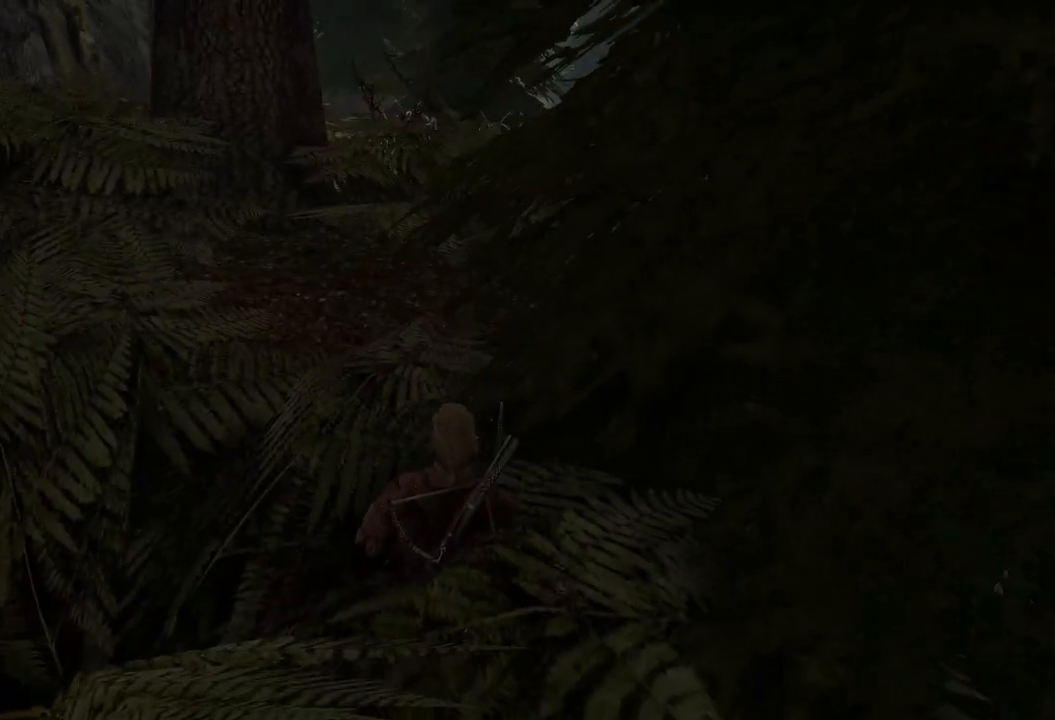
{"keys": [], "mouse": [], "events": []}
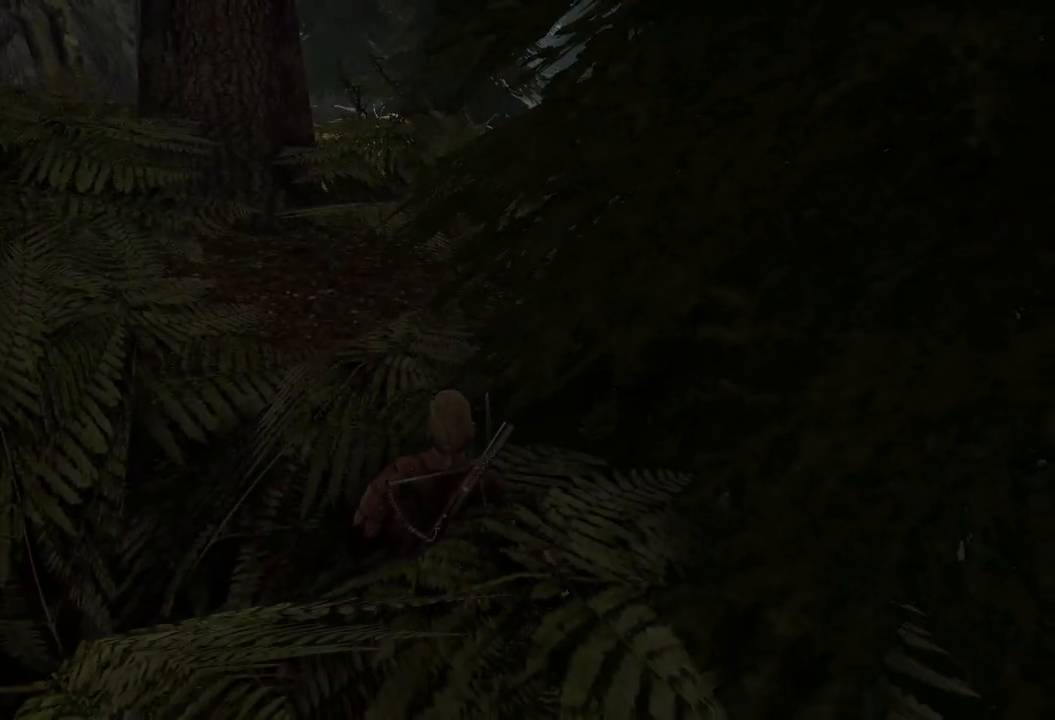
{"keys": ["w"], "mouse": [], "events": [[420, "w", "down"]]}
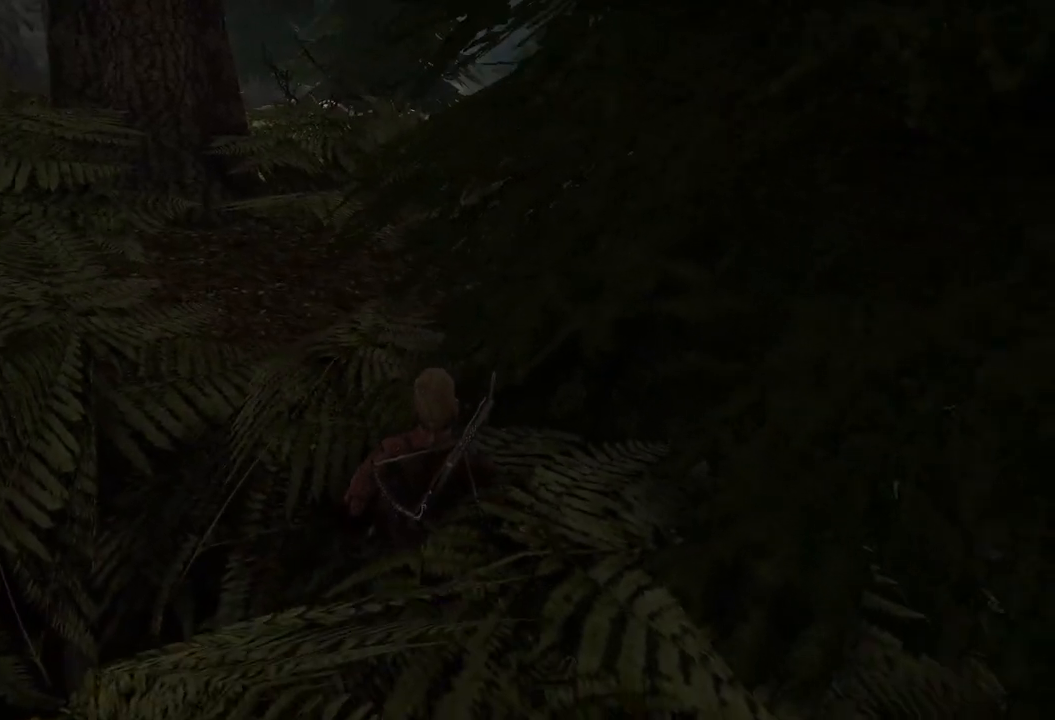
{"keys": [], "mouse": [], "events": [[140, "w", "up"]]}
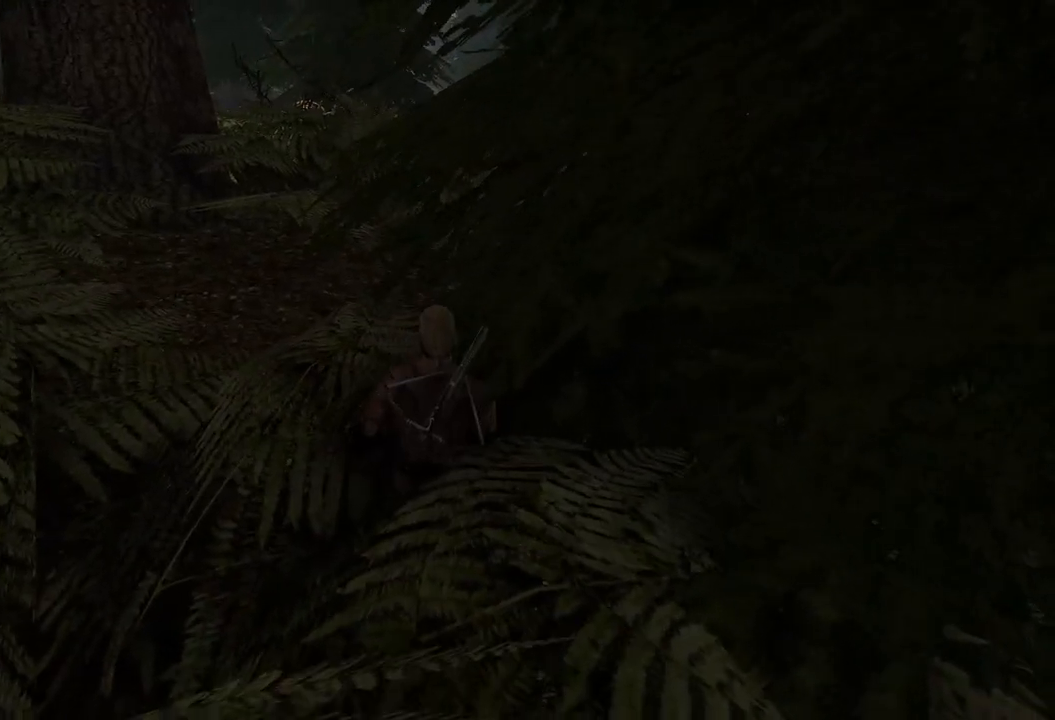
{"keys": [], "mouse": [], "events": []}
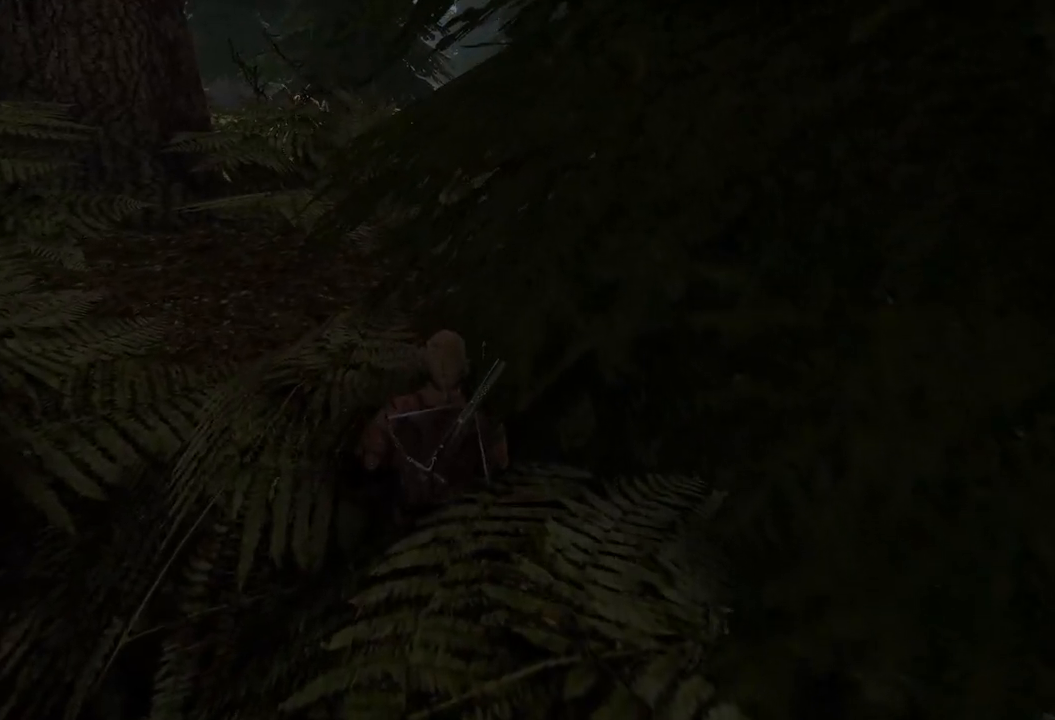
{"keys": ["d"], "mouse": [], "events": [[220, "d", "down"]]}
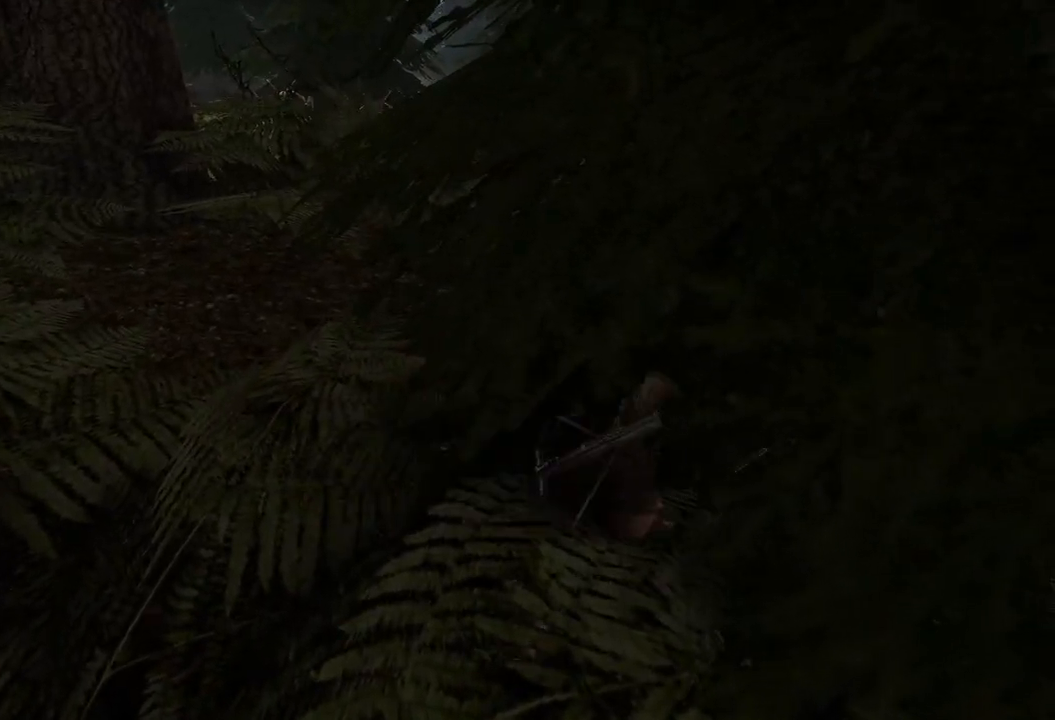
{"keys": ["w"], "mouse": [], "events": [[340, "w", "down"], [420, "d", "up"]]}
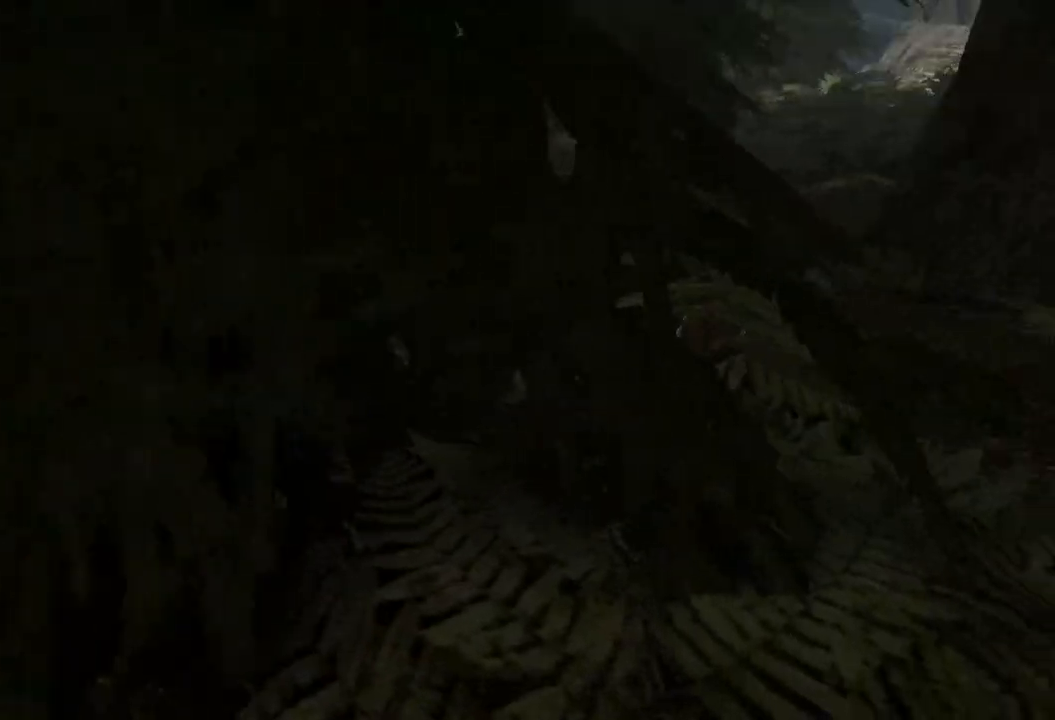
{"keys": ["w"], "mouse": [], "events": []}
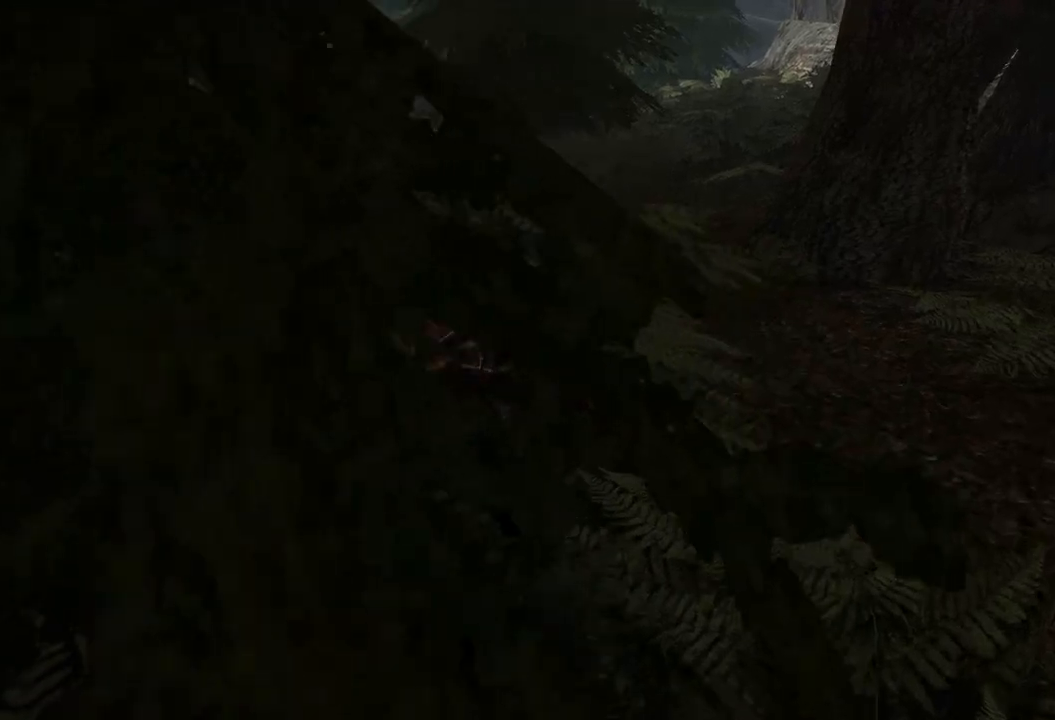
{"keys": ["w"], "mouse": [], "events": []}
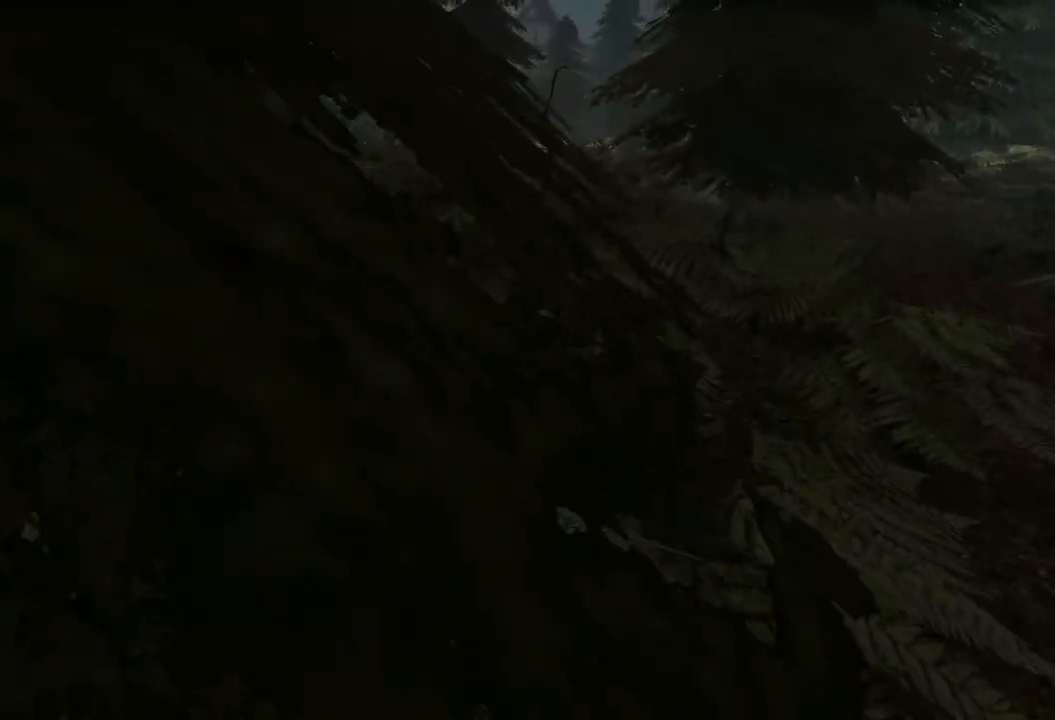
{"keys": ["w"], "mouse": [], "events": []}
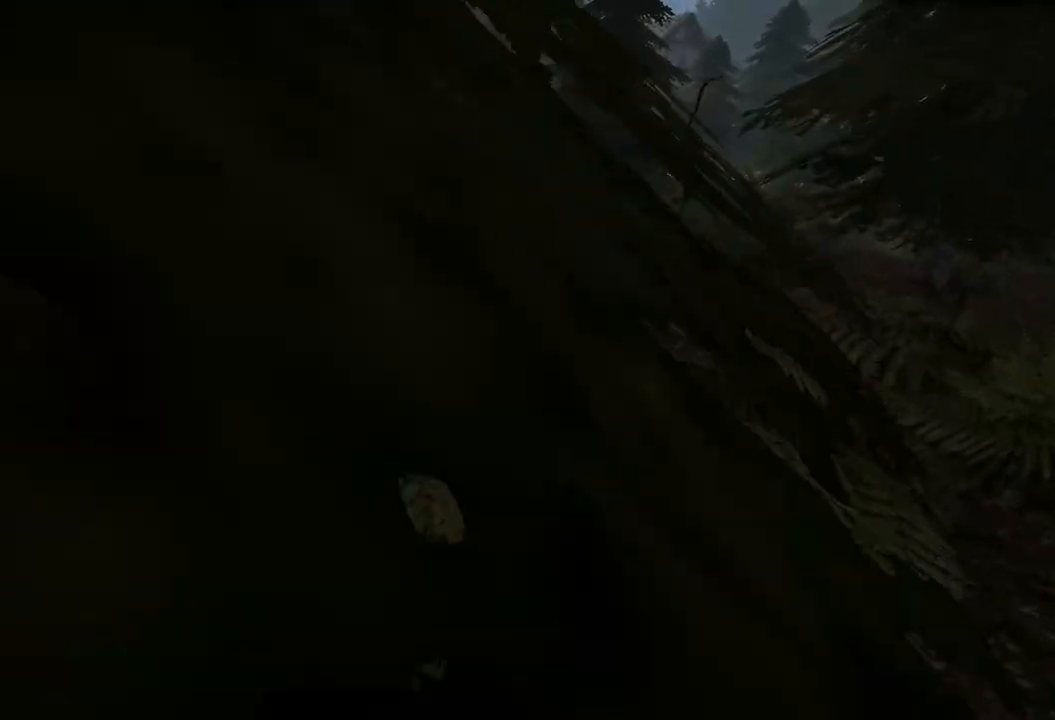
{"keys": ["w"], "mouse": [], "events": []}
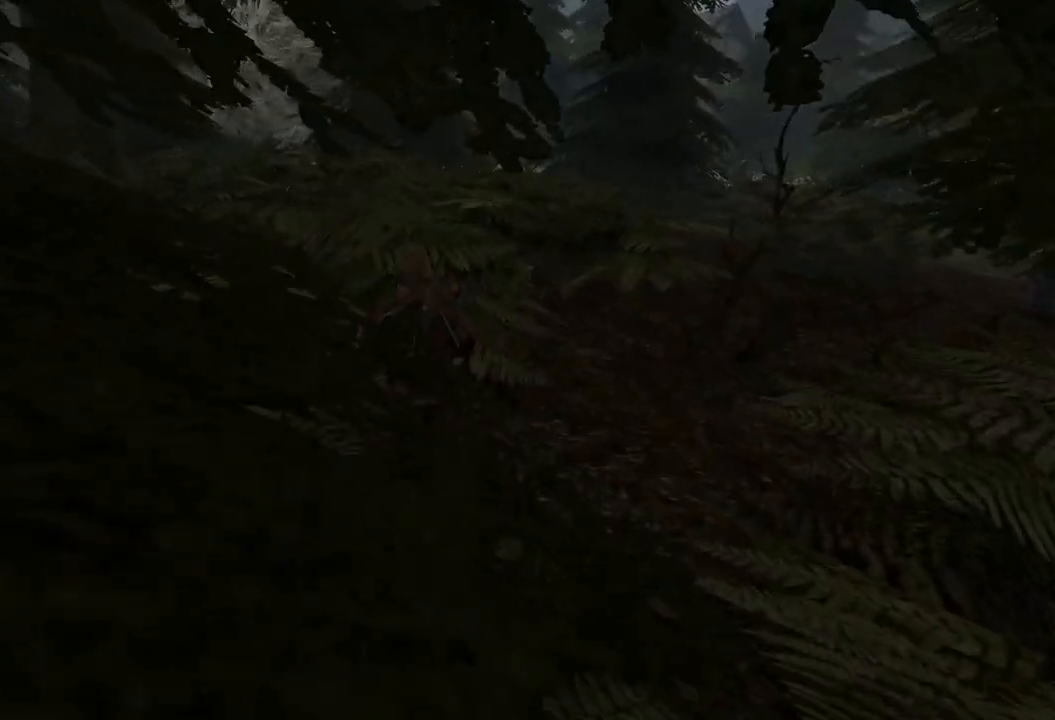
{"keys": ["w"], "mouse": [], "events": []}
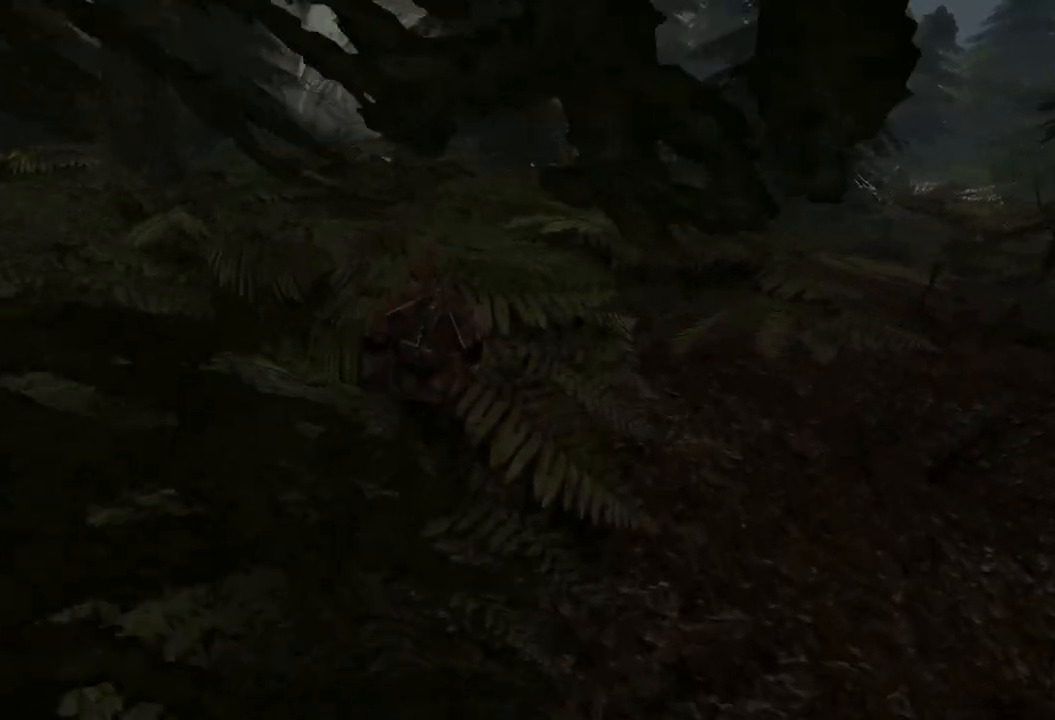
{"keys": ["w"], "mouse": [], "events": []}
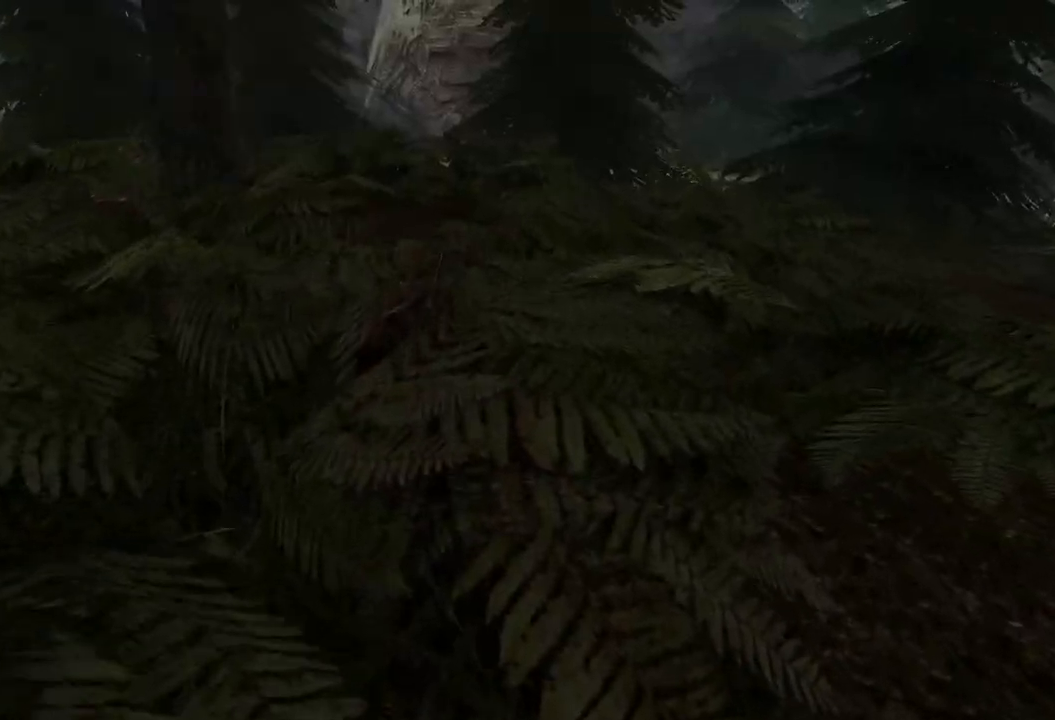
{"keys": [], "mouse": [], "events": [[40, "w", "up"]]}